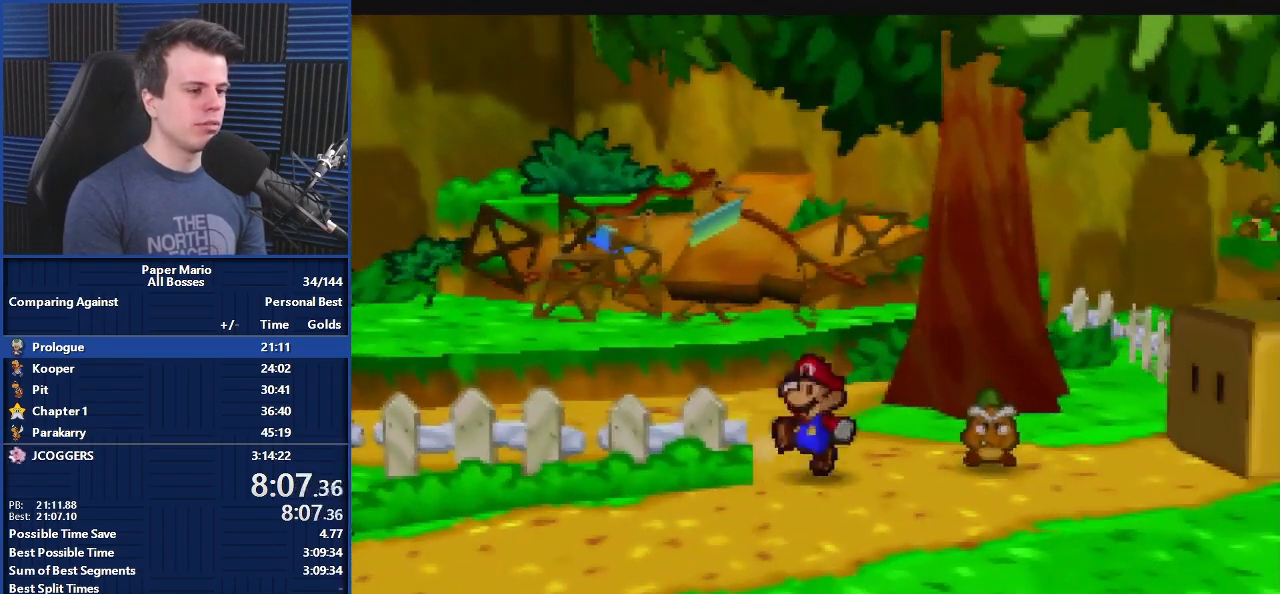
Gameplay with a controller (Nintendo layout); each line is a JSON object with the inputs held at the frame after it. "events" lists button and stick changes between this image and that frame as [ms after this image, input, new state], when the widget could be followed in between. Not read: L1 L3 R3.
{"buttons": ["B"], "left_stick": "center", "events": [[33, "left_stick", "left"], [167, "left_stick", "down-right"], [233, "left_stick", "left"], [333, "left_stick", "down-right"], [467, "left_stick", "center"]]}
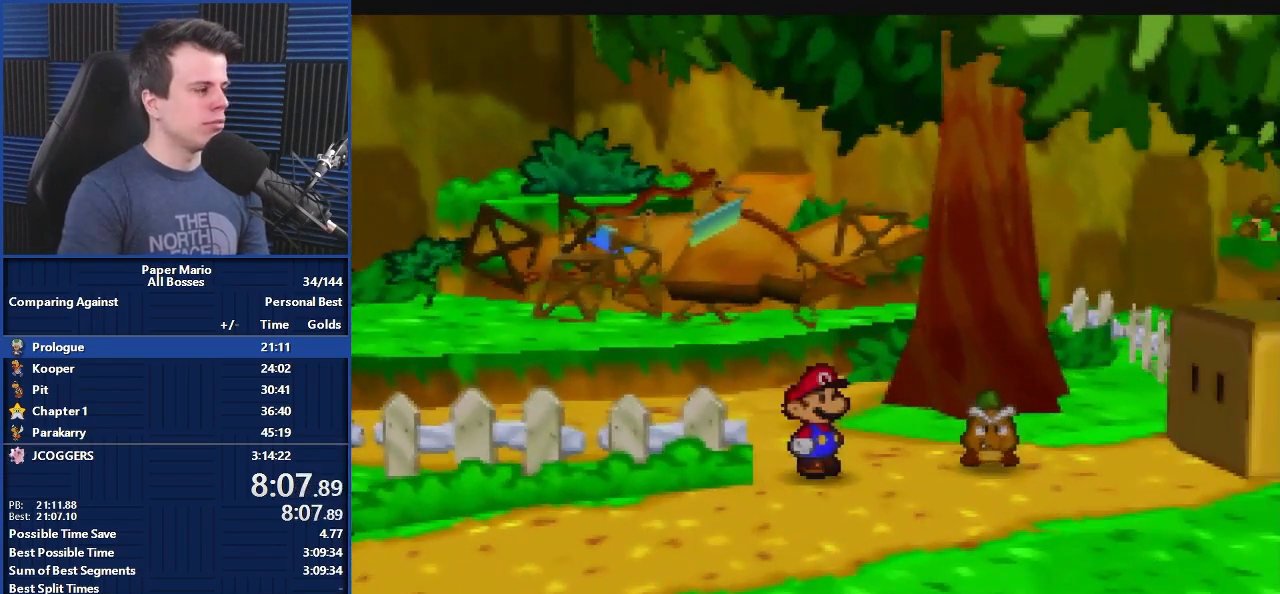
{"buttons": ["B"], "left_stick": "center", "events": []}
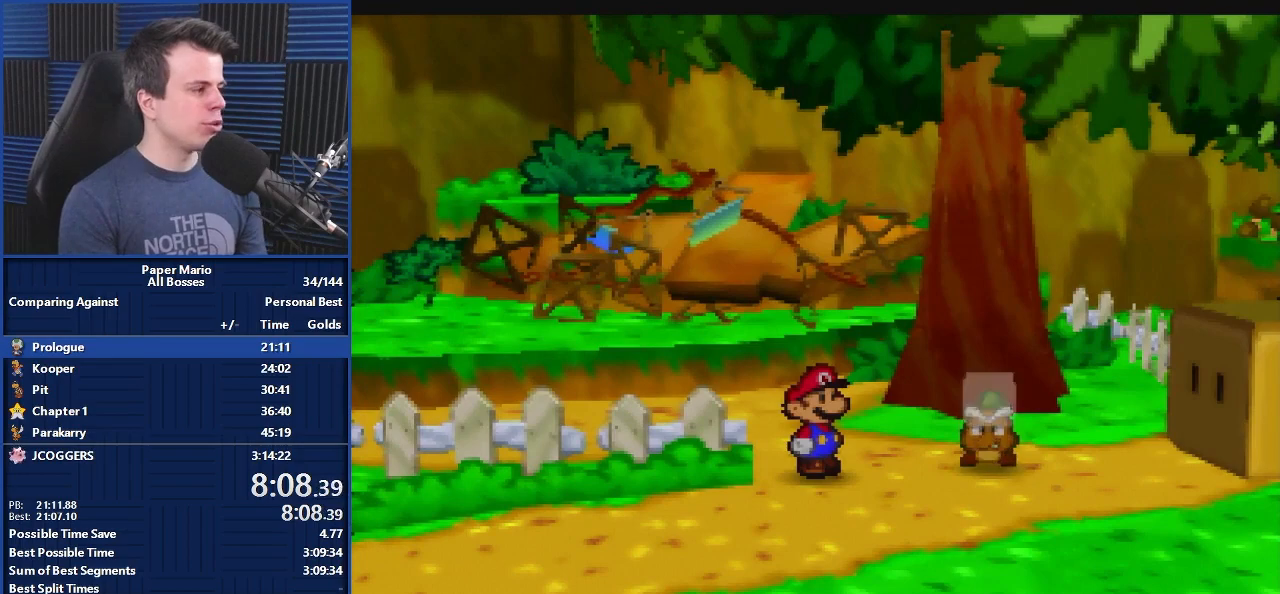
{"buttons": ["B"], "left_stick": "center", "events": []}
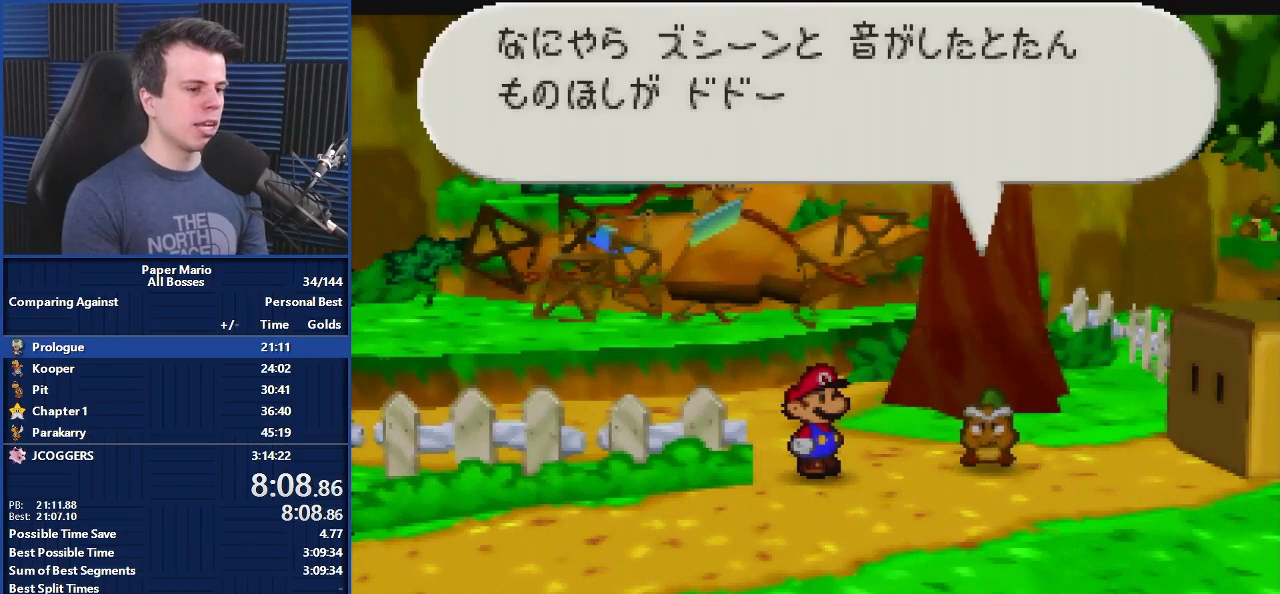
{"buttons": ["B"], "left_stick": "center", "events": []}
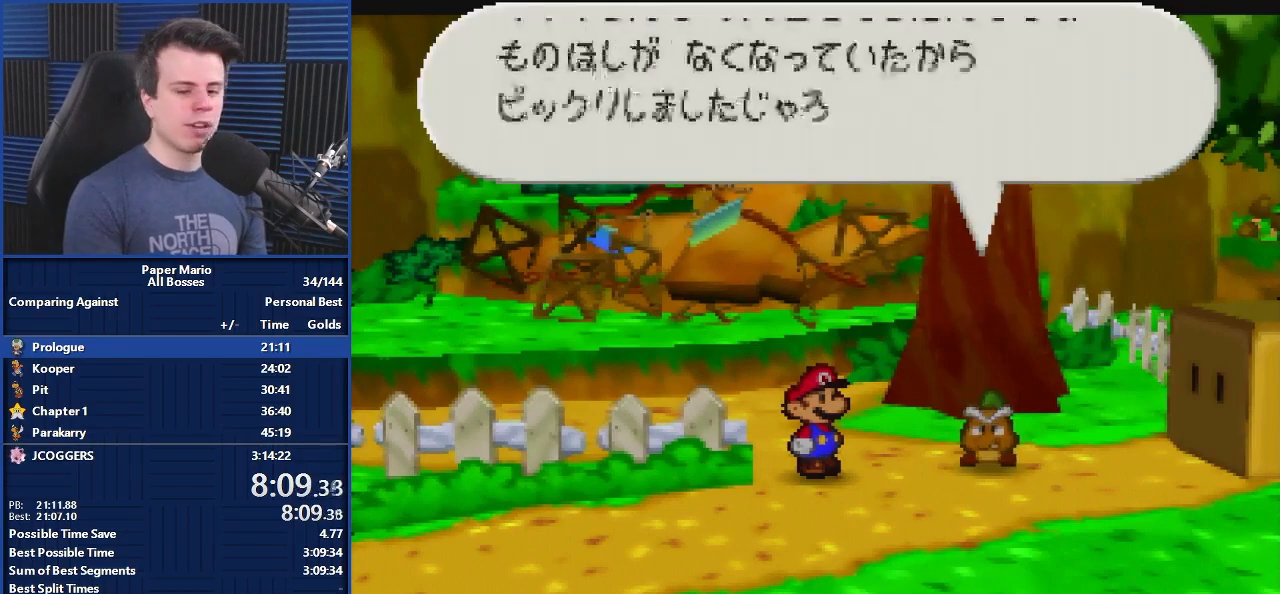
{"buttons": ["B"], "left_stick": "center", "events": []}
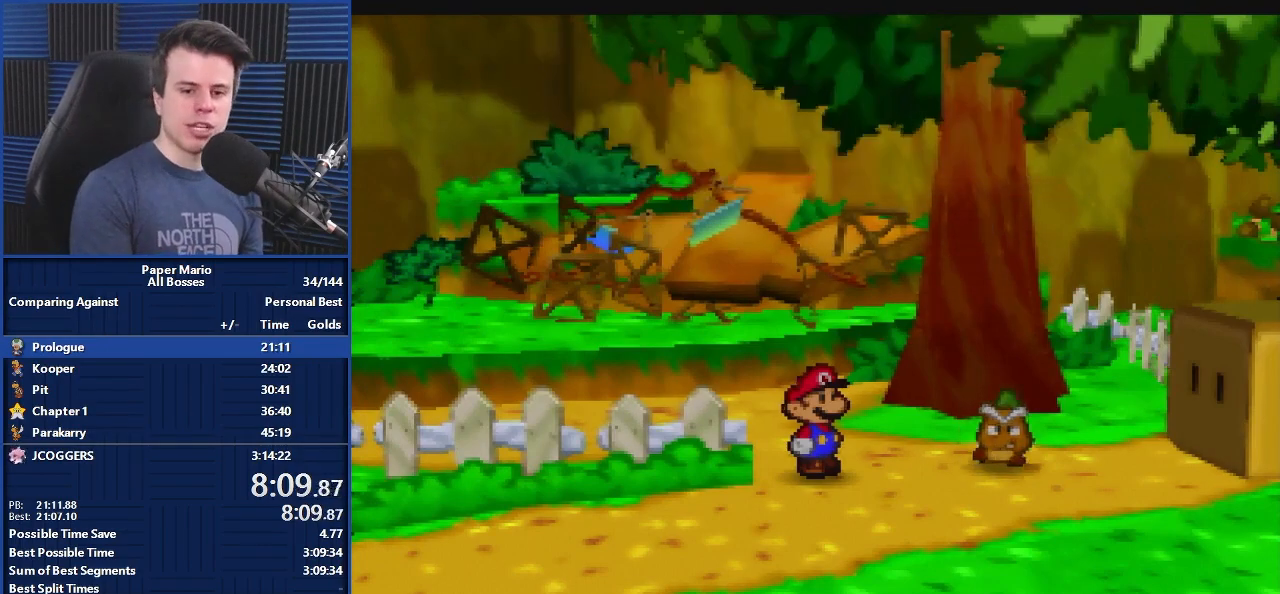
{"buttons": ["B"], "left_stick": "center", "events": []}
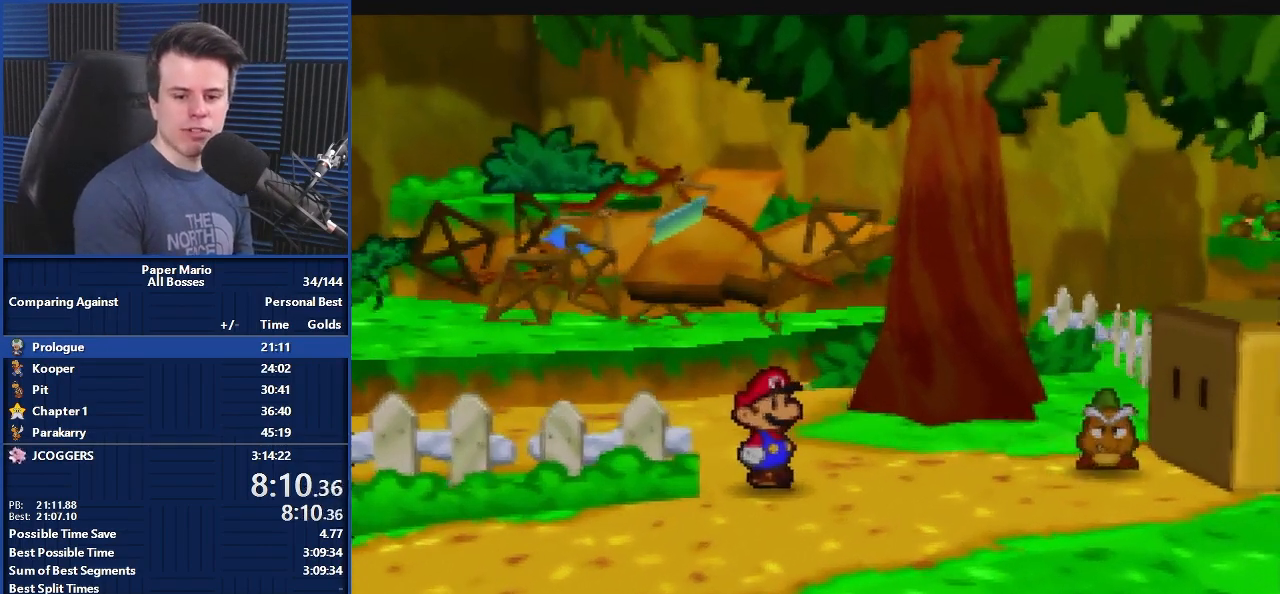
{"buttons": ["B"], "left_stick": "center", "events": []}
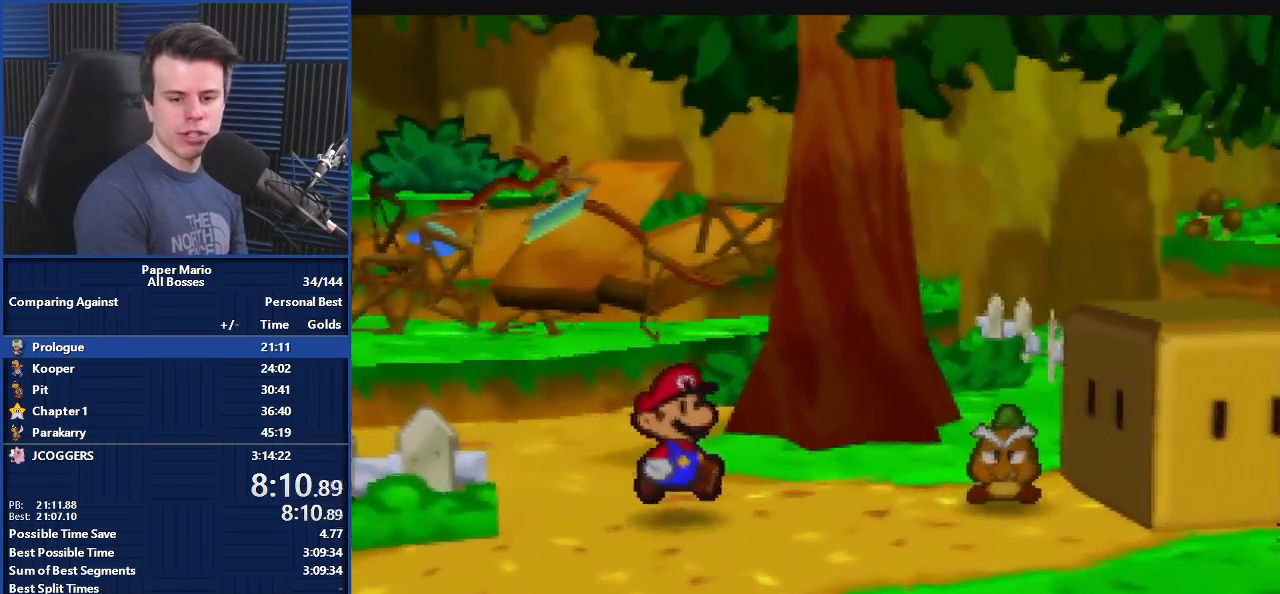
{"buttons": ["B"], "left_stick": "center", "events": [[433, "left_stick", "up-left"], [500, "left_stick", "center"]]}
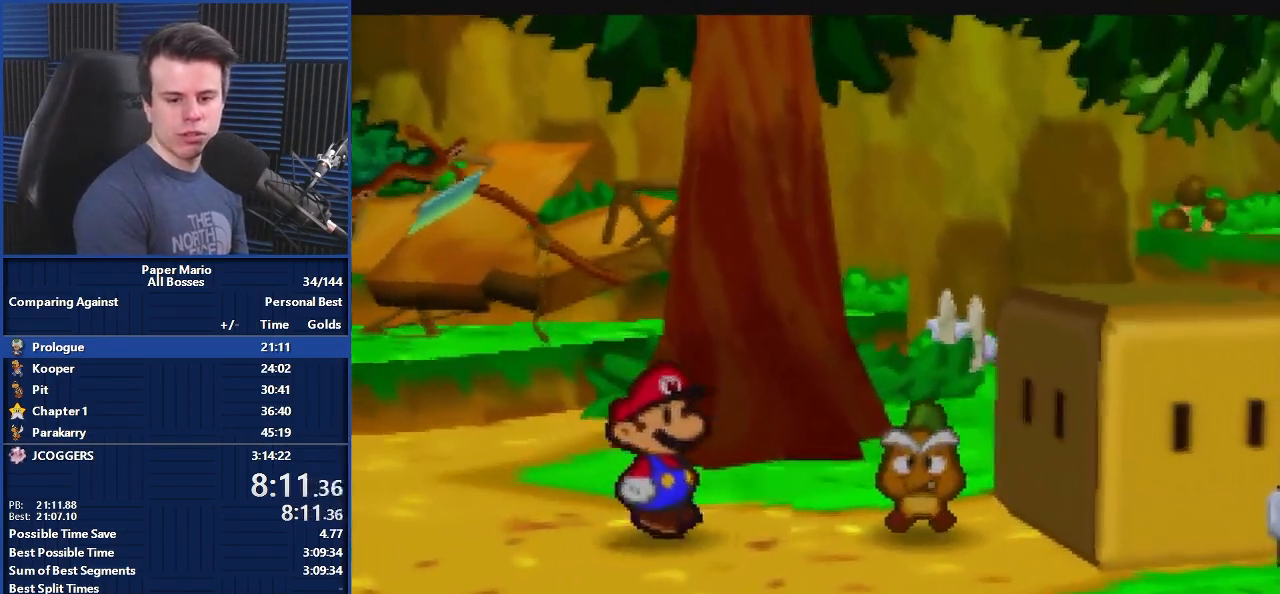
{"buttons": ["B"], "left_stick": "center", "events": [[67, "left_stick", "up-left"], [200, "left_stick", "center"]]}
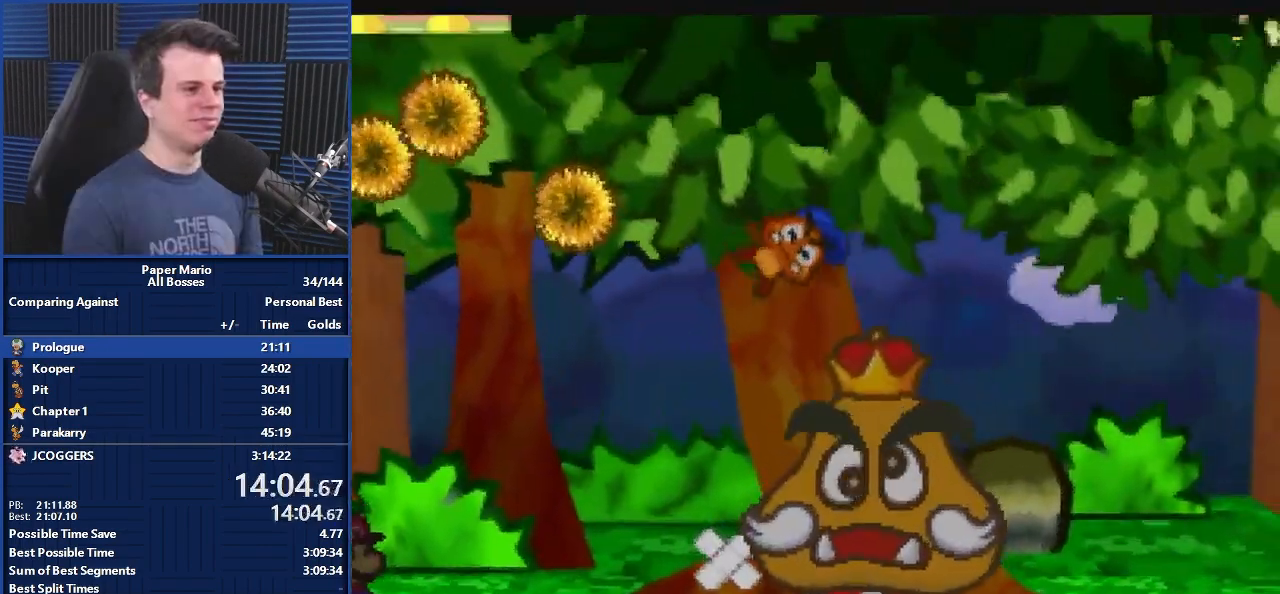
{"buttons": ["B"], "left_stick": "center", "events": []}
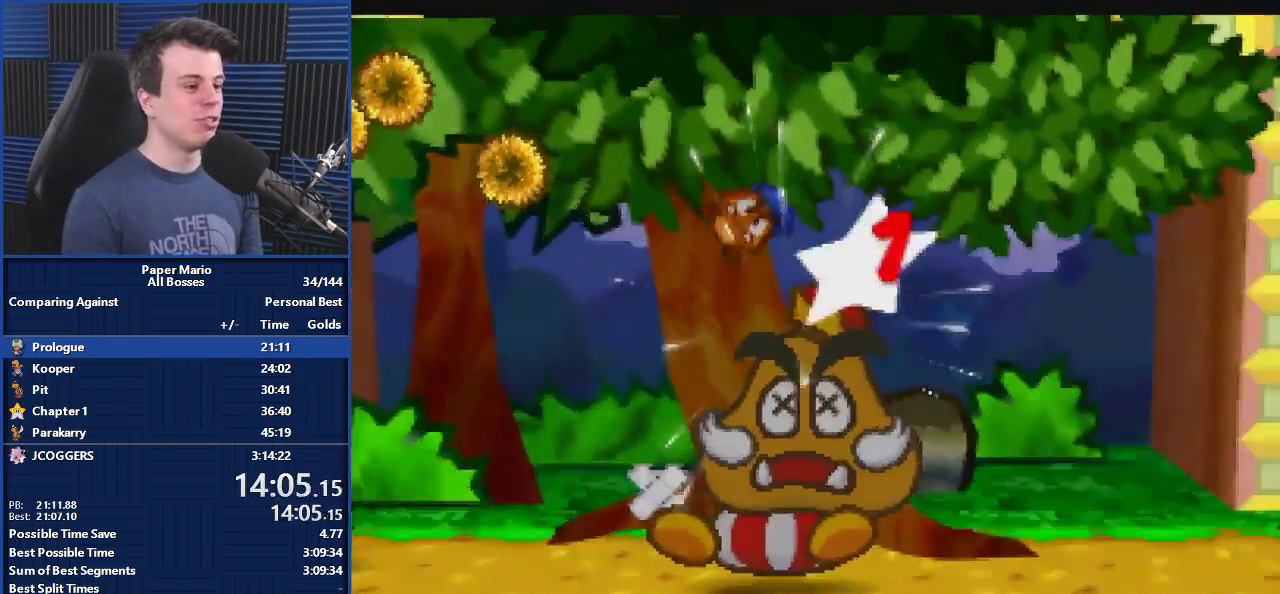
{"buttons": ["B"], "left_stick": "center", "events": []}
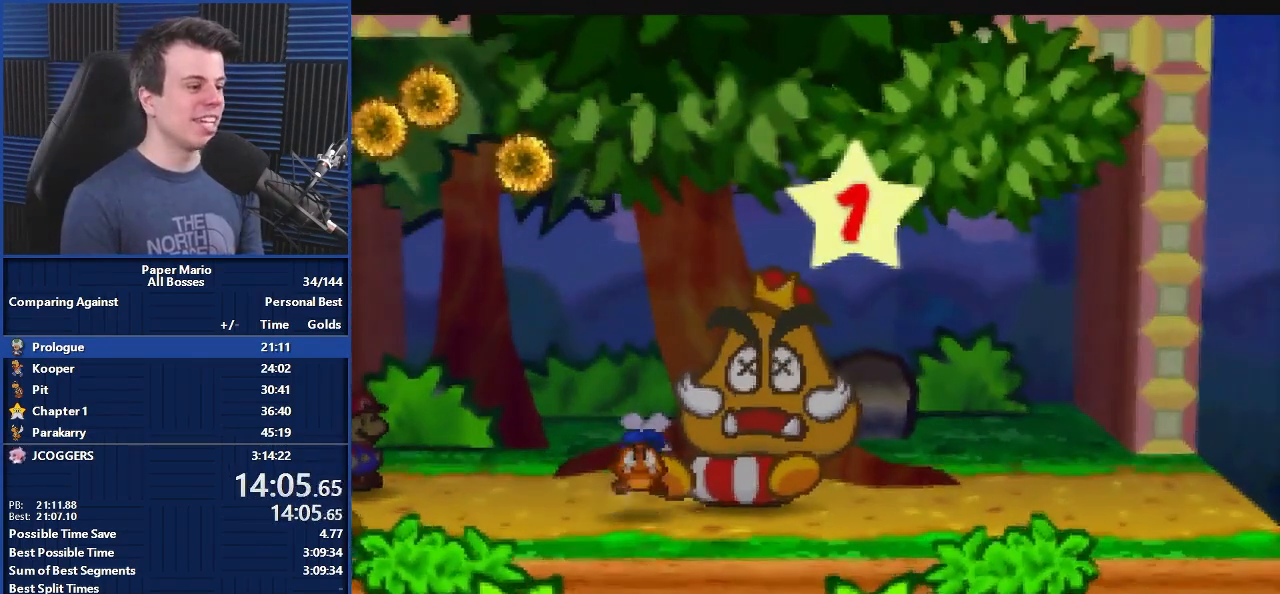
{"buttons": ["B"], "left_stick": "center", "events": []}
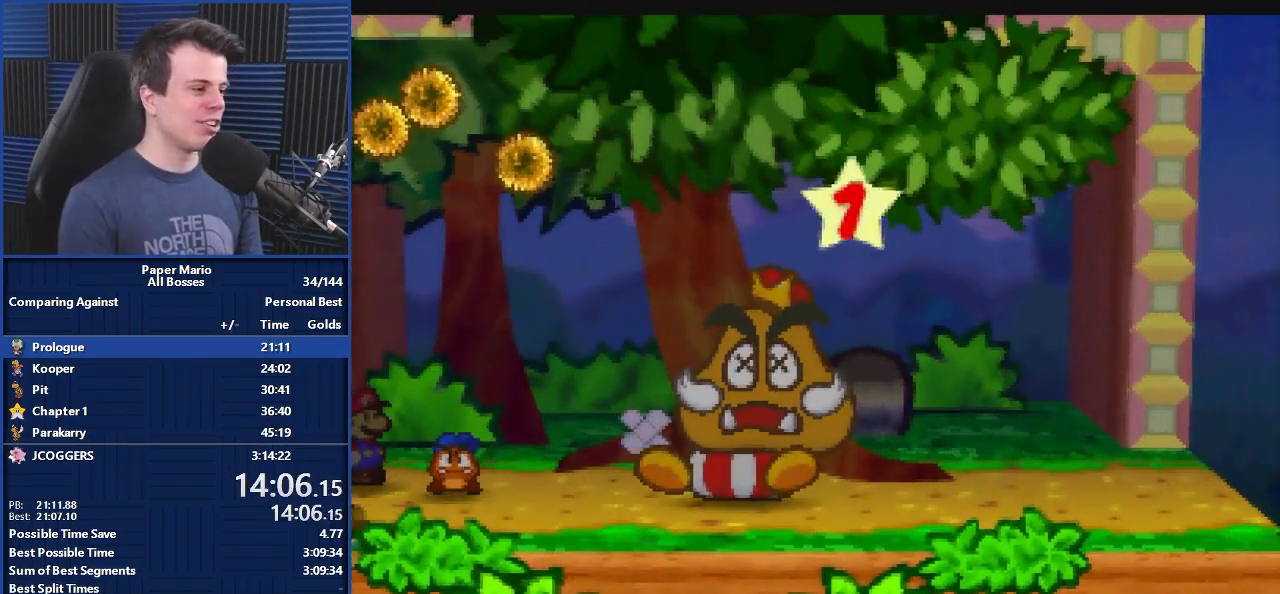
{"buttons": ["B"], "left_stick": "center", "events": []}
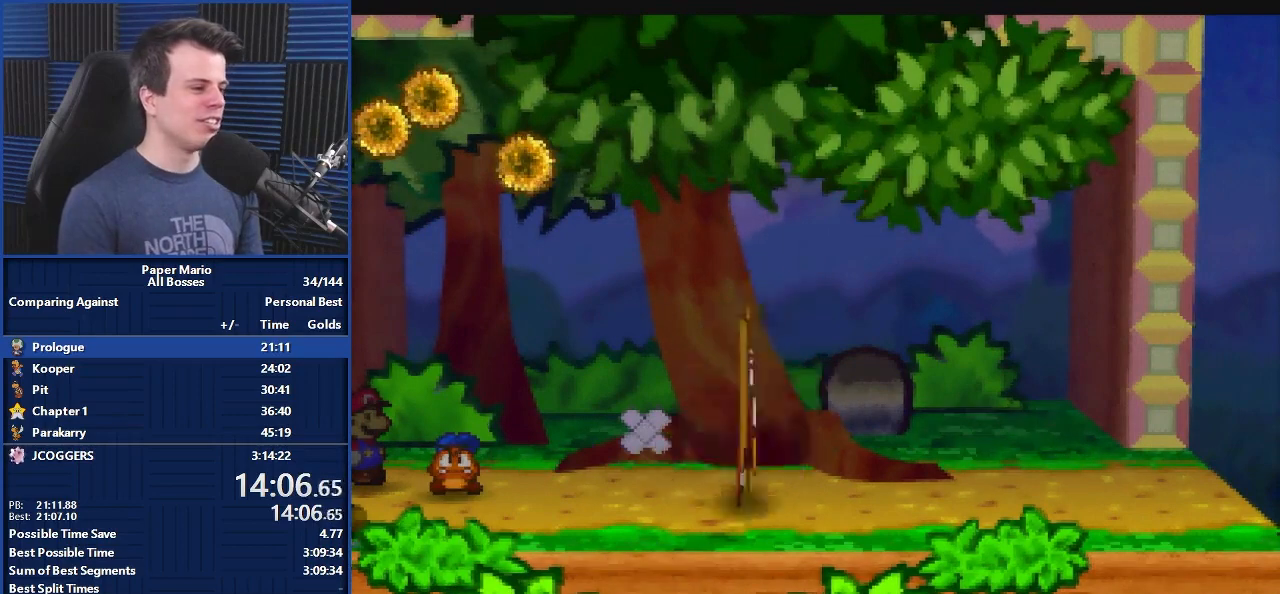
{"buttons": ["B"], "left_stick": "center", "events": []}
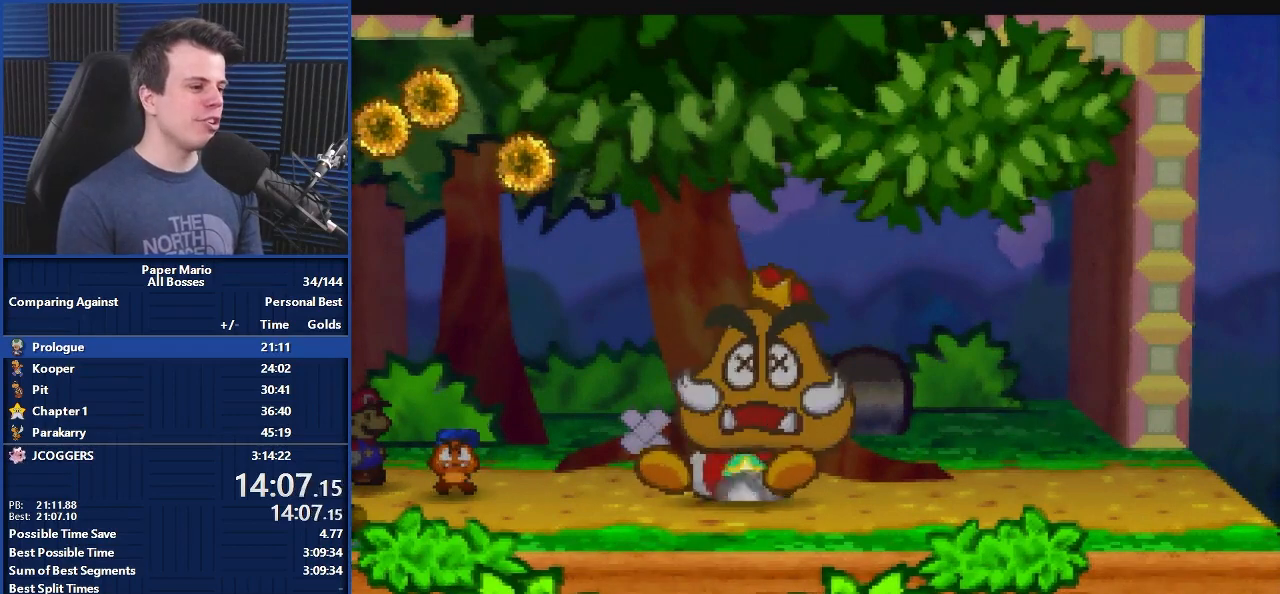
{"buttons": ["B"], "left_stick": "center", "events": []}
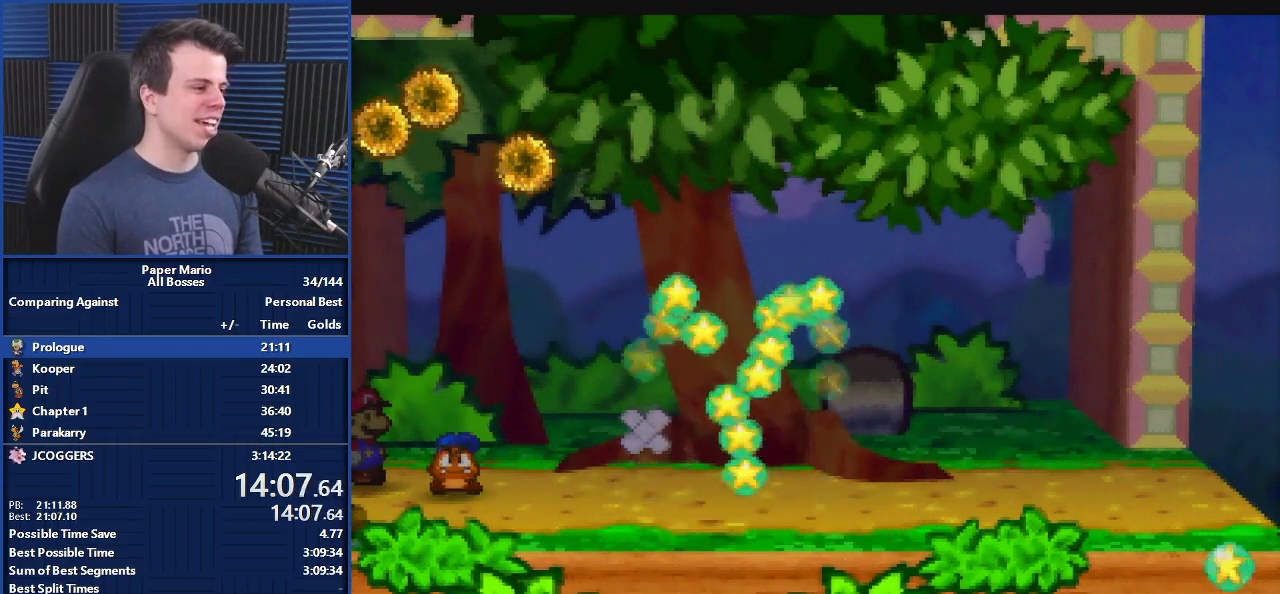
{"buttons": ["B"], "left_stick": "center", "events": []}
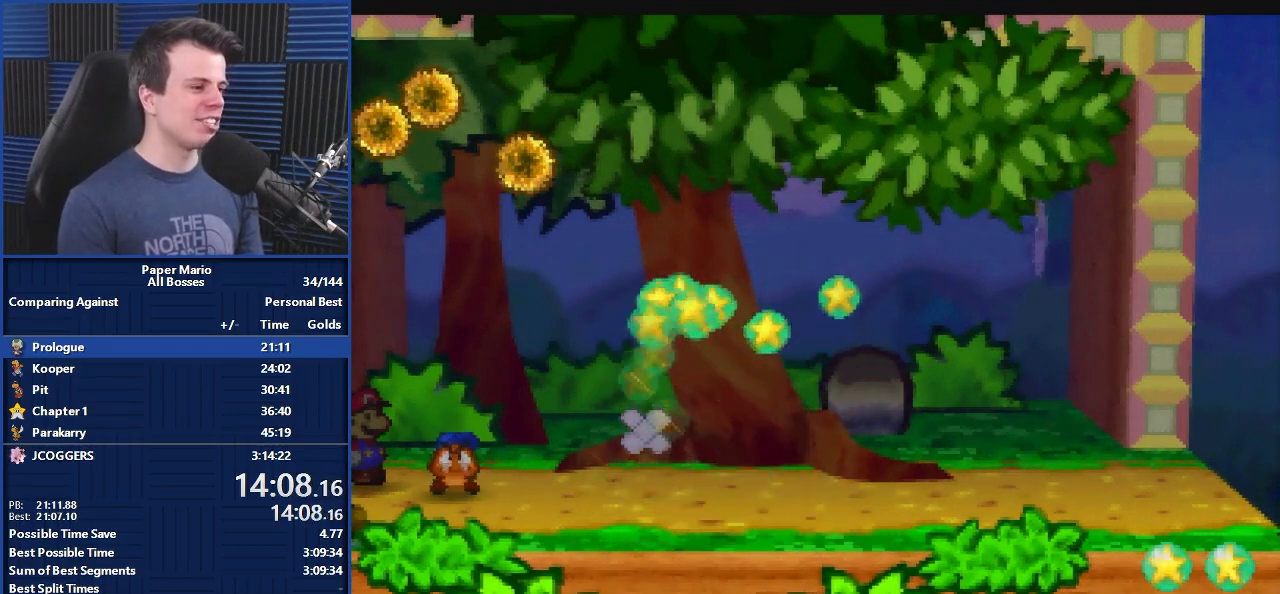
{"buttons": ["B"], "left_stick": "center", "events": []}
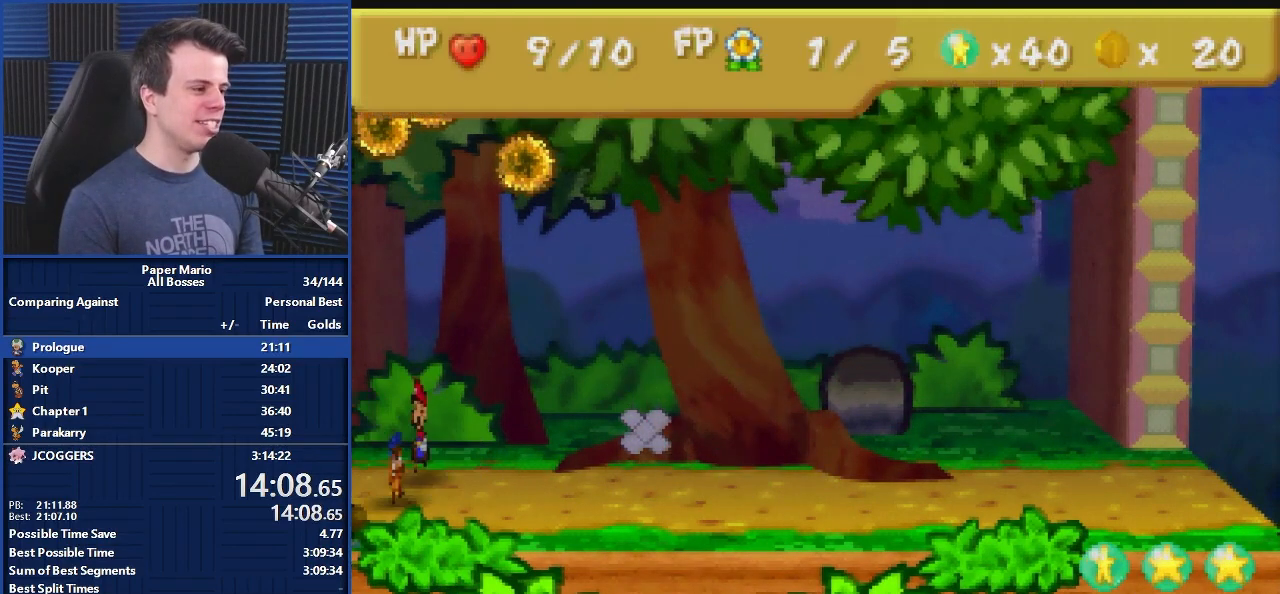
{"buttons": ["B"], "left_stick": "center", "events": []}
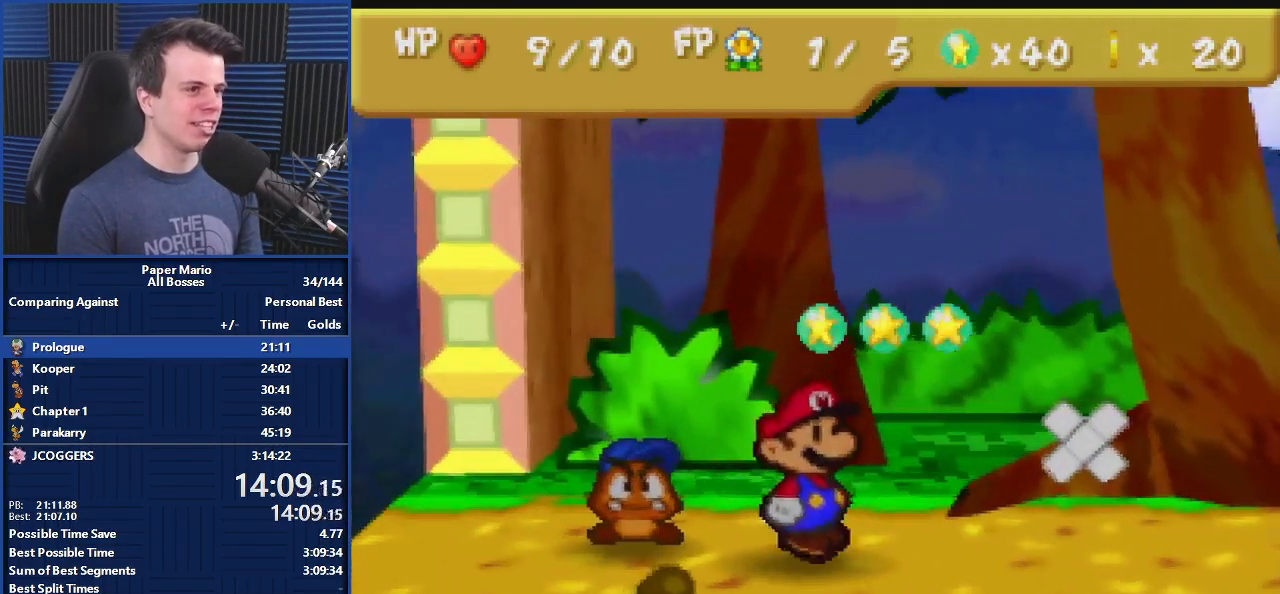
{"buttons": ["B"], "left_stick": "center", "events": []}
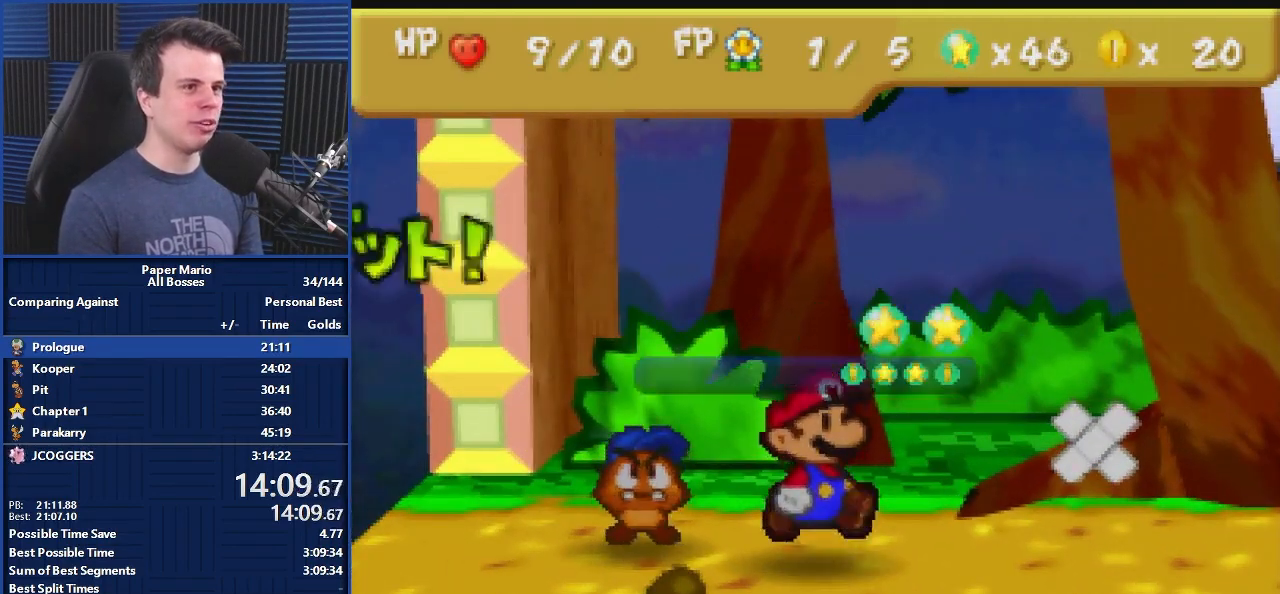
{"buttons": ["B"], "left_stick": "center", "events": []}
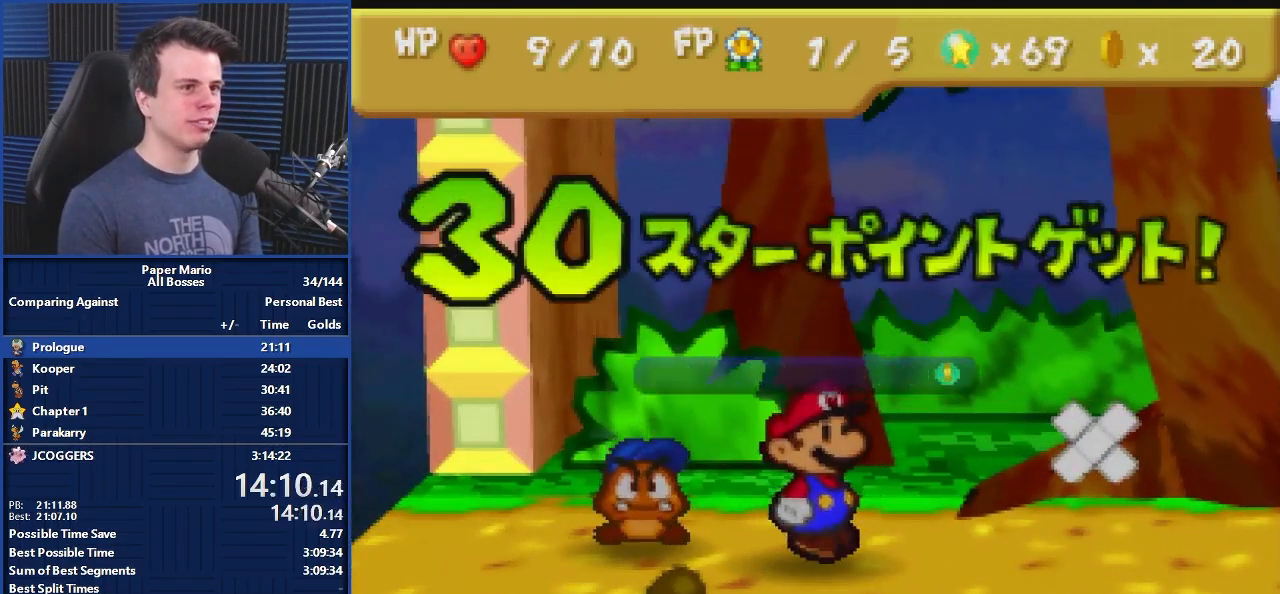
{"buttons": ["B"], "left_stick": "center", "events": []}
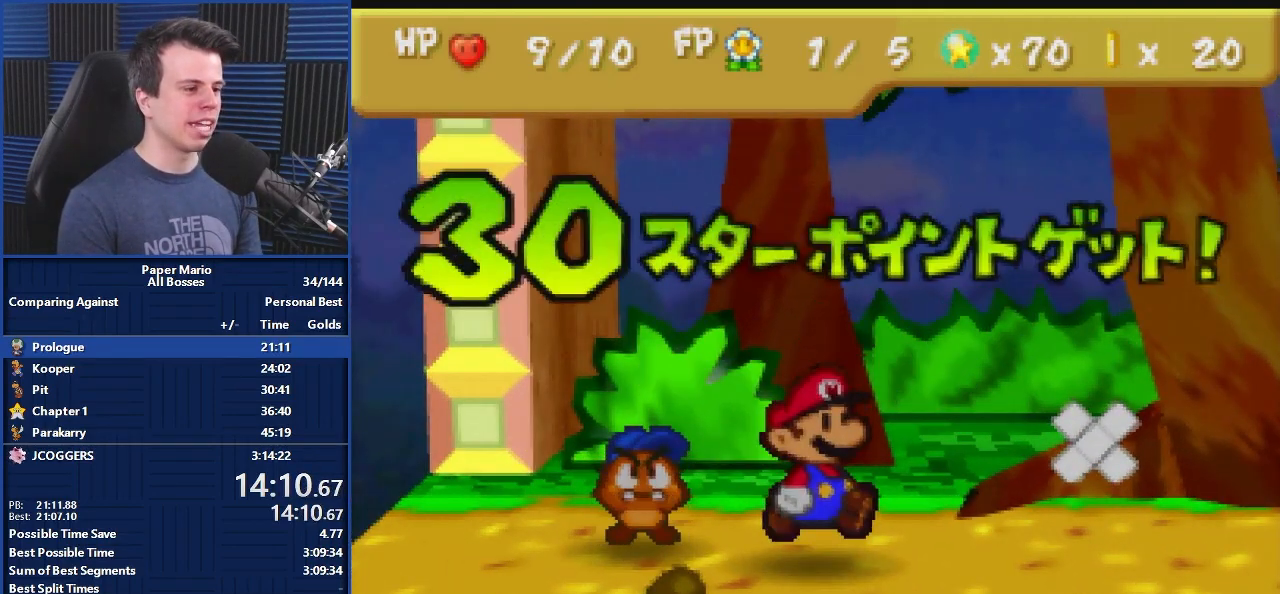
{"buttons": ["B"], "left_stick": "center", "events": []}
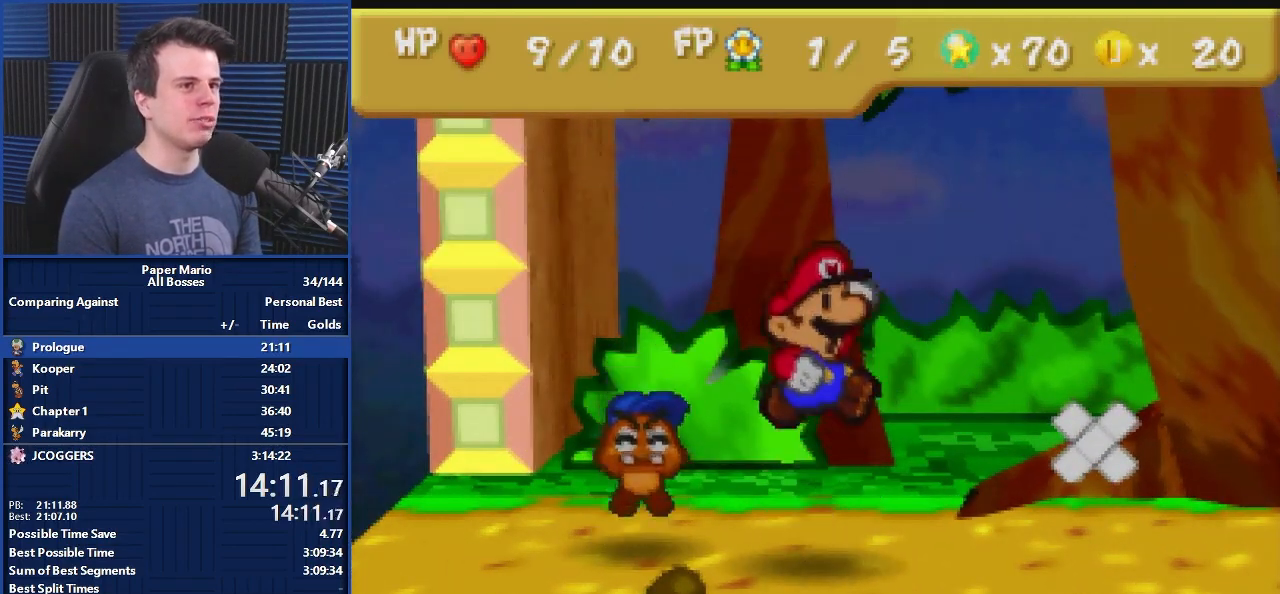
{"buttons": ["B"], "left_stick": "center", "events": []}
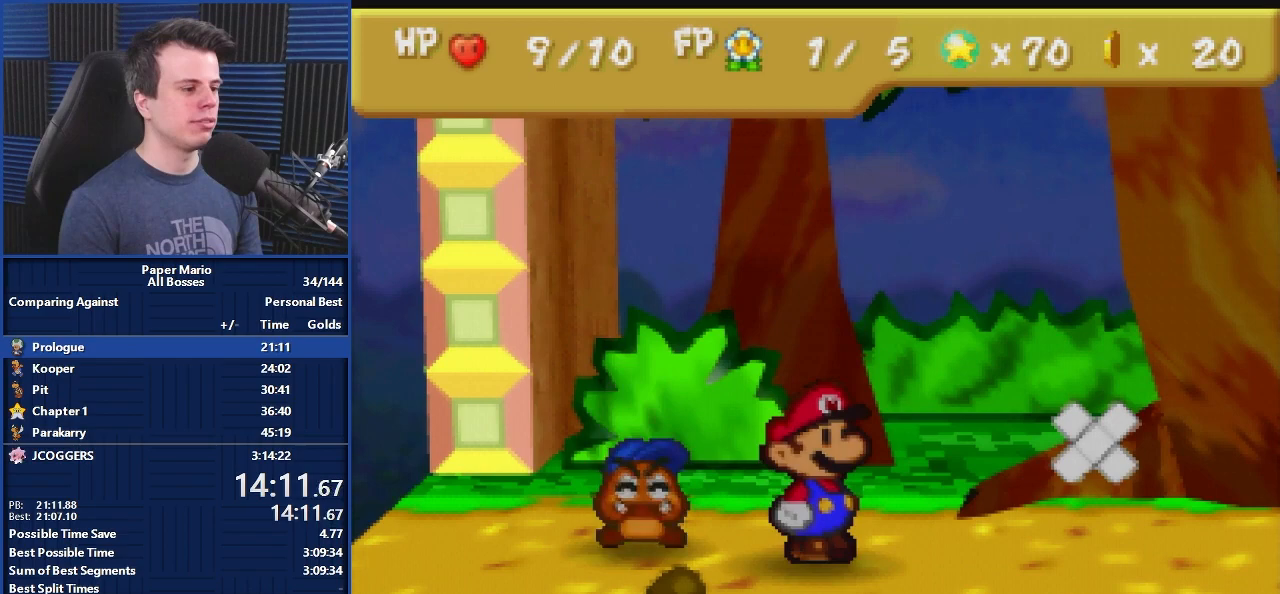
{"buttons": ["B"], "left_stick": "up-left", "events": [[267, "left_stick", "up-left"], [400, "left_stick", "right"], [467, "left_stick", "up-left"]]}
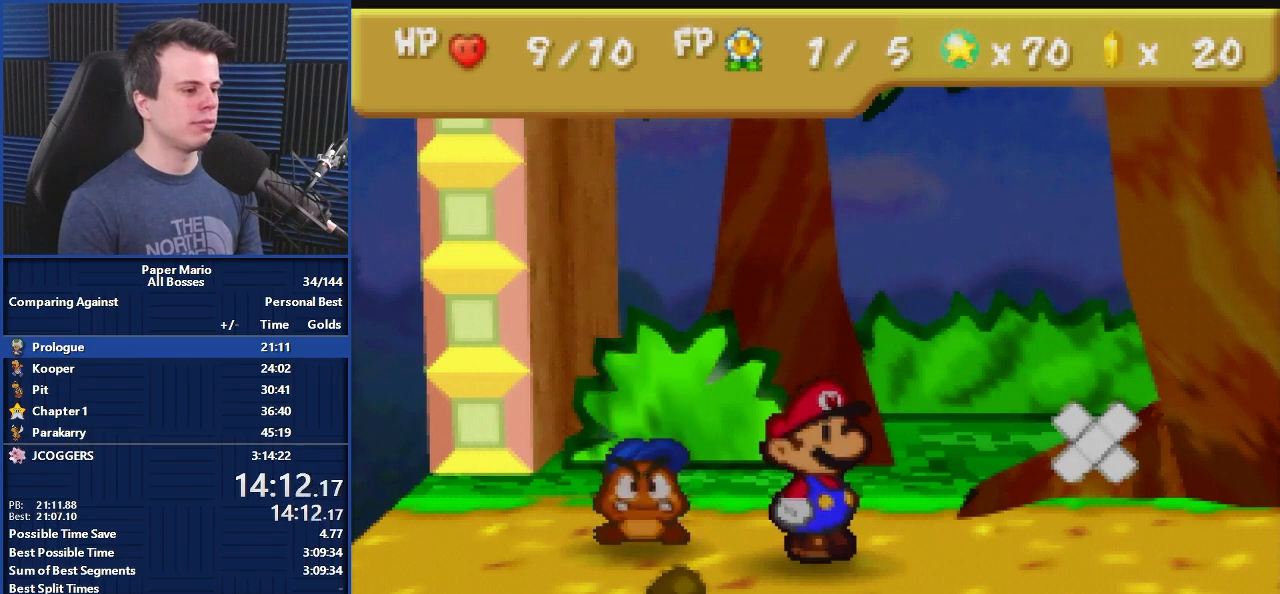
{"buttons": ["B"], "left_stick": "down-right", "events": [[67, "left_stick", "down-right"]]}
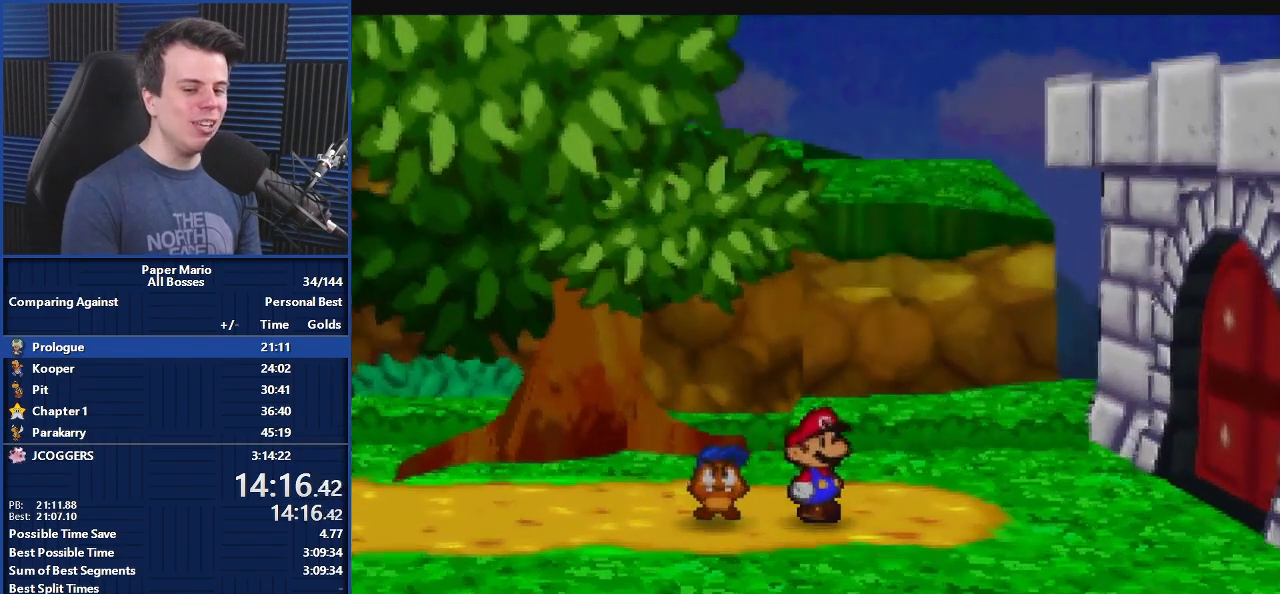
{"buttons": ["B"], "left_stick": "down-right", "events": []}
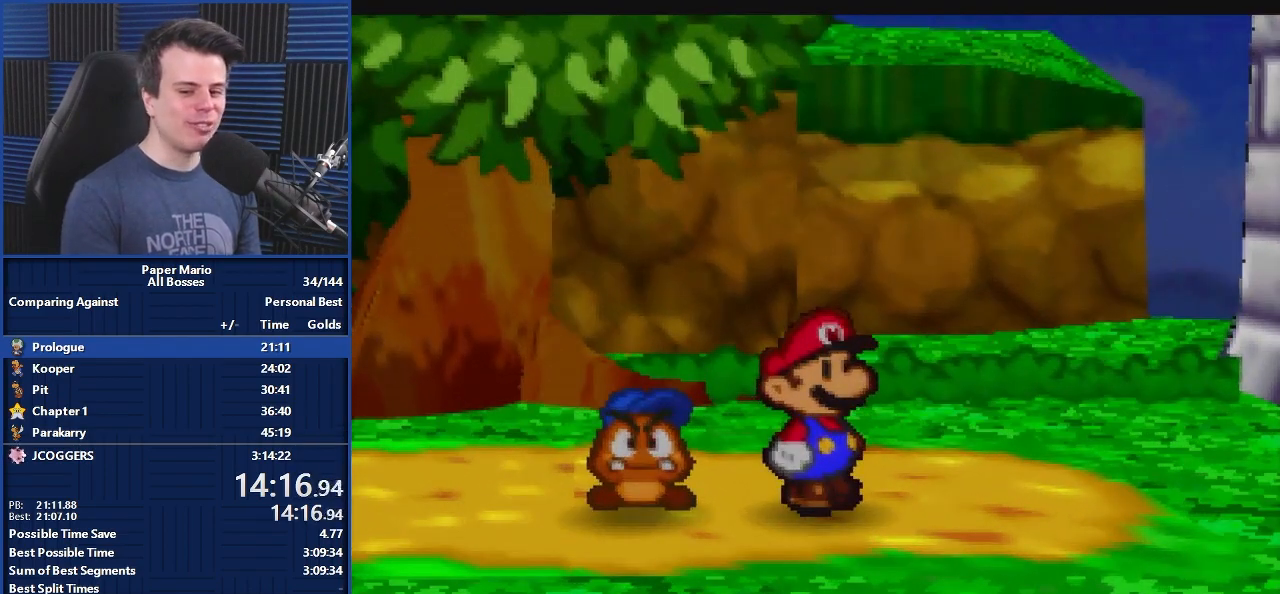
{"buttons": ["B"], "left_stick": "down-right", "events": []}
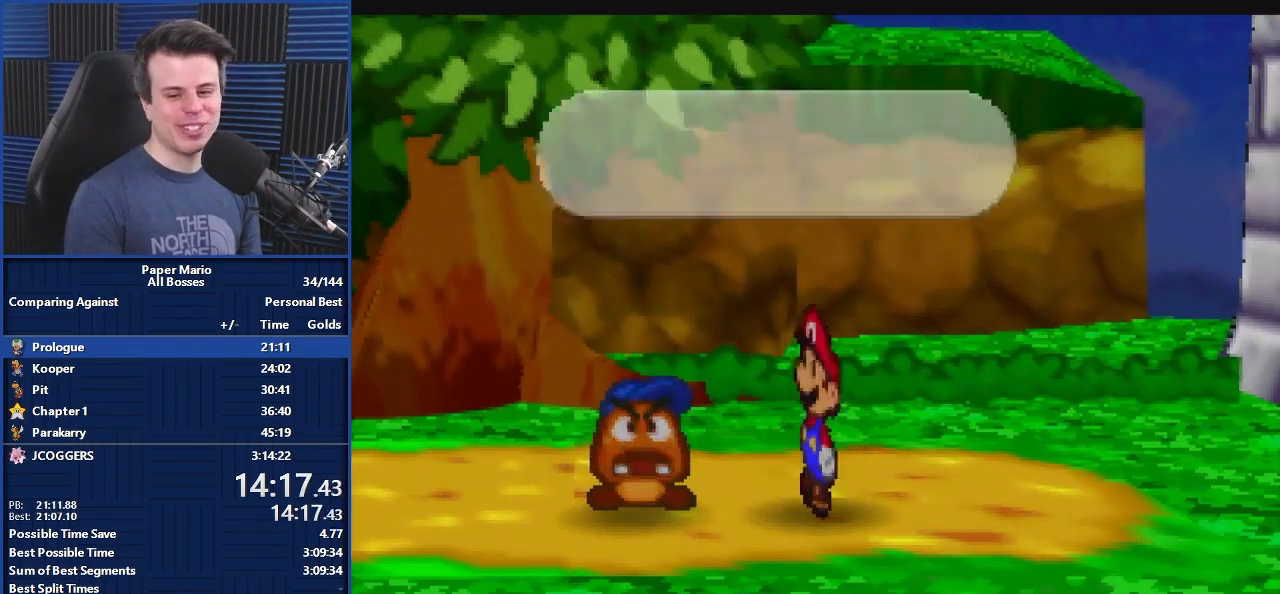
{"buttons": ["B"], "left_stick": "down-right", "events": []}
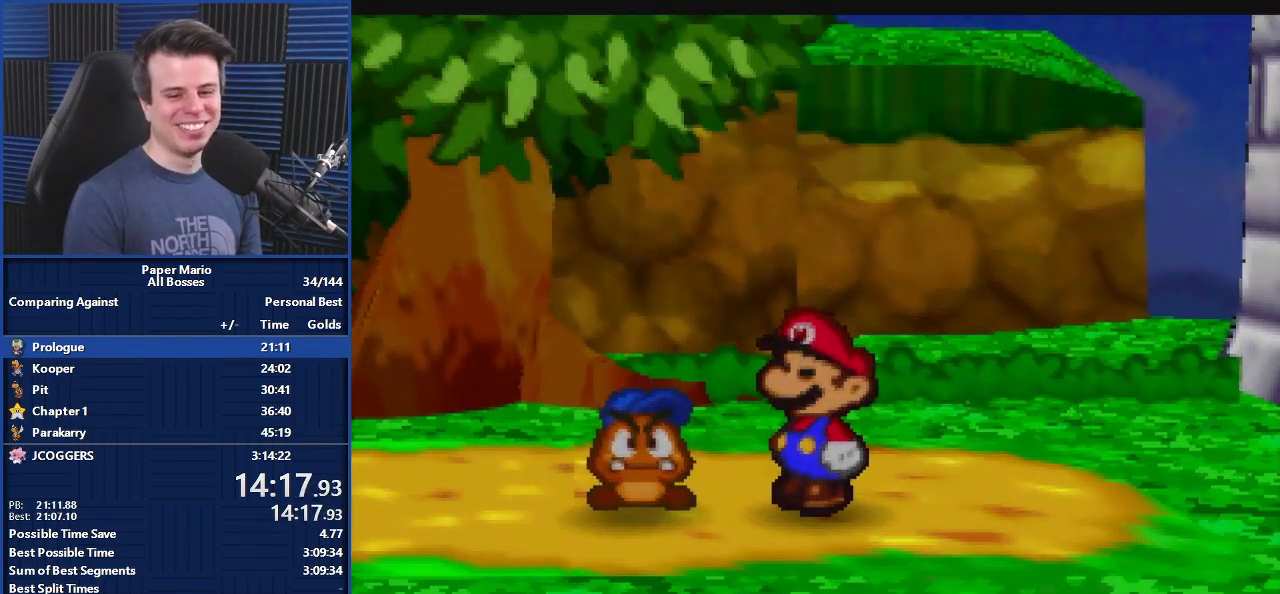
{"buttons": ["B"], "left_stick": "down-right", "events": []}